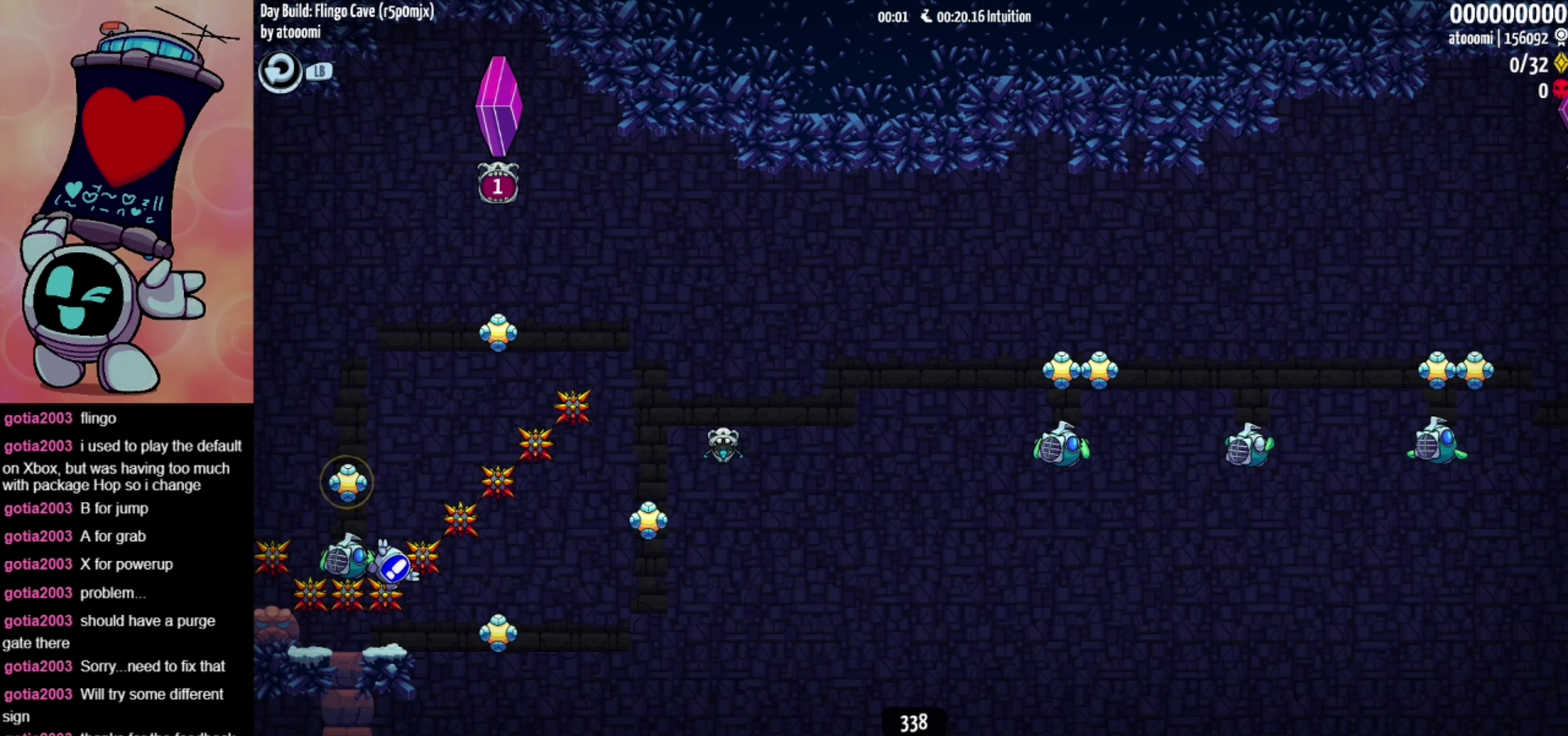
Gameplay with a controller (Xbox layout); each line is a JSON object with the inputs held at the frame after it. "events" lists button and stick changes between this image and that frame as [ms after this image, input, new state], when the widget could be followed in between. Not read: L3 R3 right_stick.
{"buttons": [], "left_stick": "center", "events": [[267, "left_stick", "up-right"], [317, "A", "up"], [433, "left_stick", "center"]]}
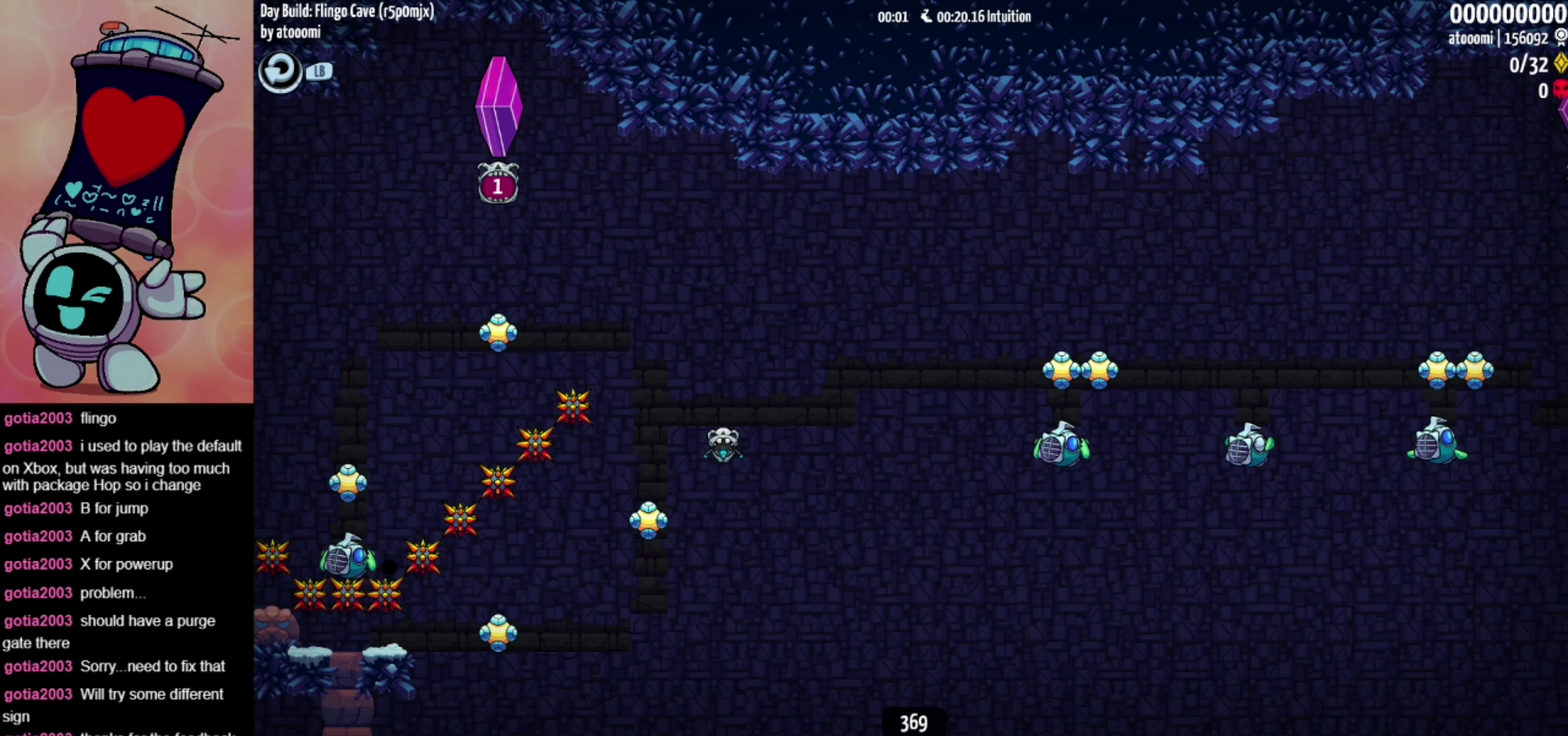
{"buttons": [], "left_stick": "right", "events": [[67, "left_stick", "right"], [167, "left_stick", "down-right"], [367, "left_stick", "right"]]}
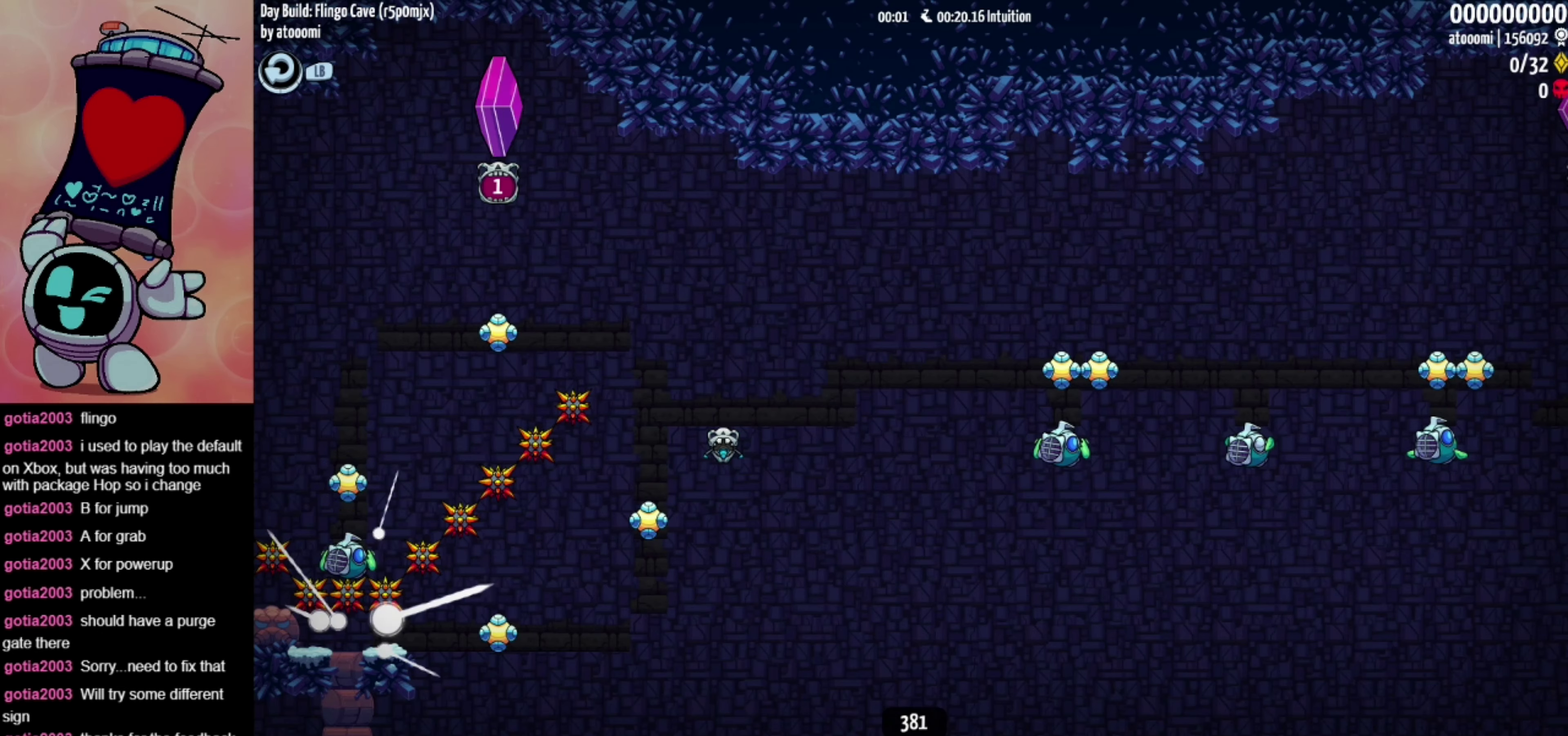
{"buttons": ["X"], "left_stick": "up-right", "events": [[333, "X", "down"], [500, "left_stick", "up-right"]]}
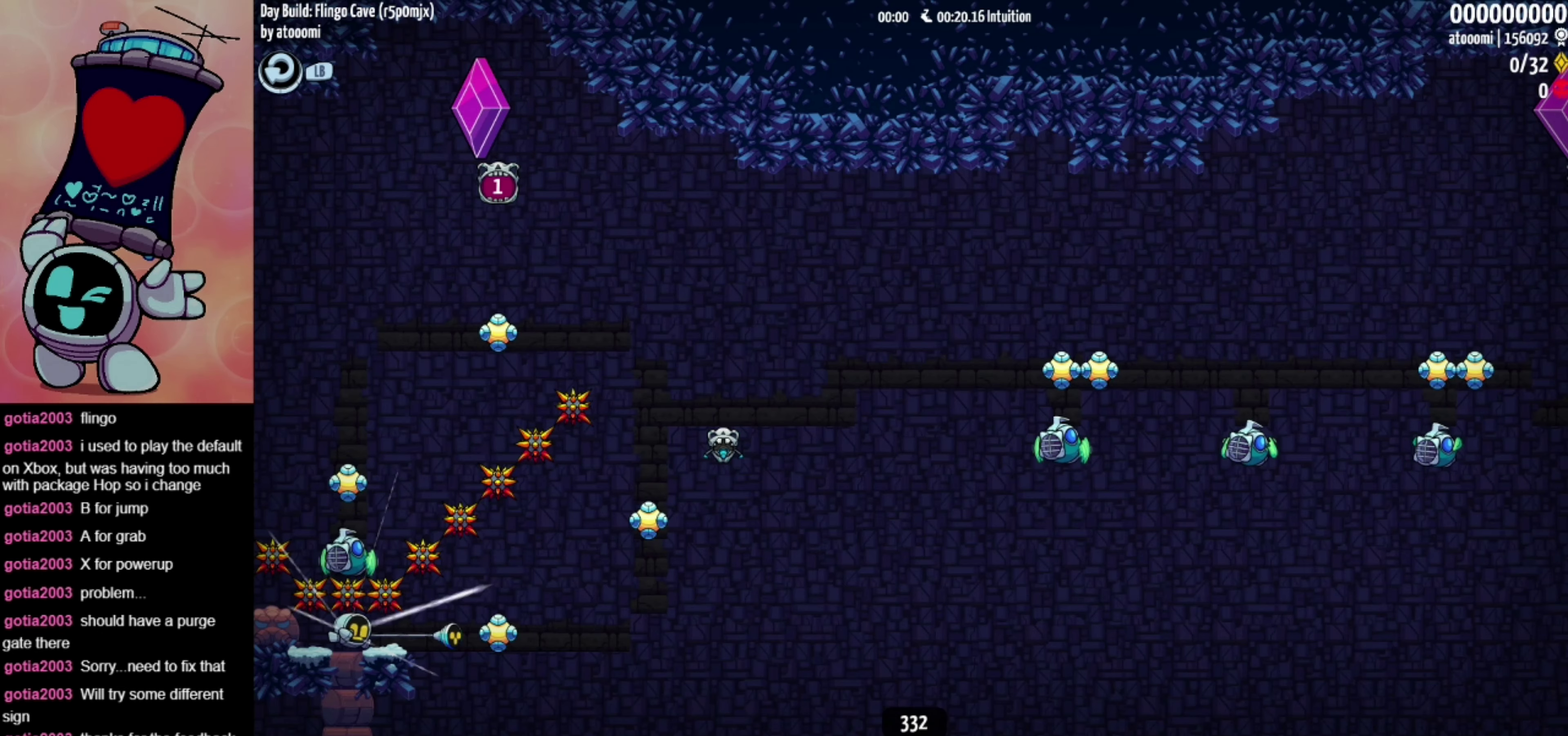
{"buttons": [], "left_stick": "left", "events": [[17, "X", "up"], [217, "X", "down"], [367, "left_stick", "up-left"], [400, "X", "up"], [467, "left_stick", "left"]]}
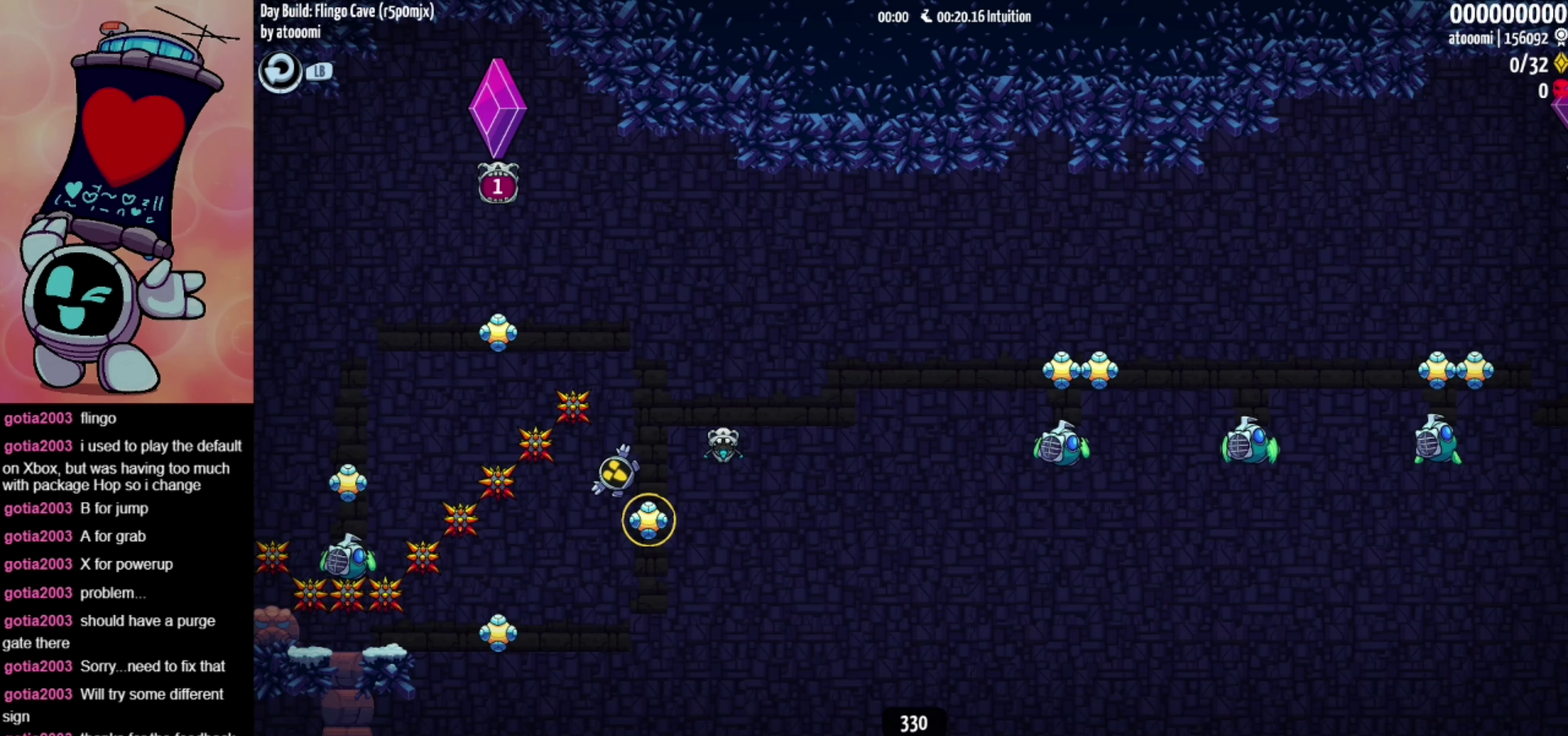
{"buttons": [], "left_stick": "down-right", "events": [[17, "X", "down"], [117, "left_stick", "down-left"], [217, "X", "up"], [383, "X", "down"], [417, "left_stick", "down"], [467, "left_stick", "down-right"], [500, "X", "up"]]}
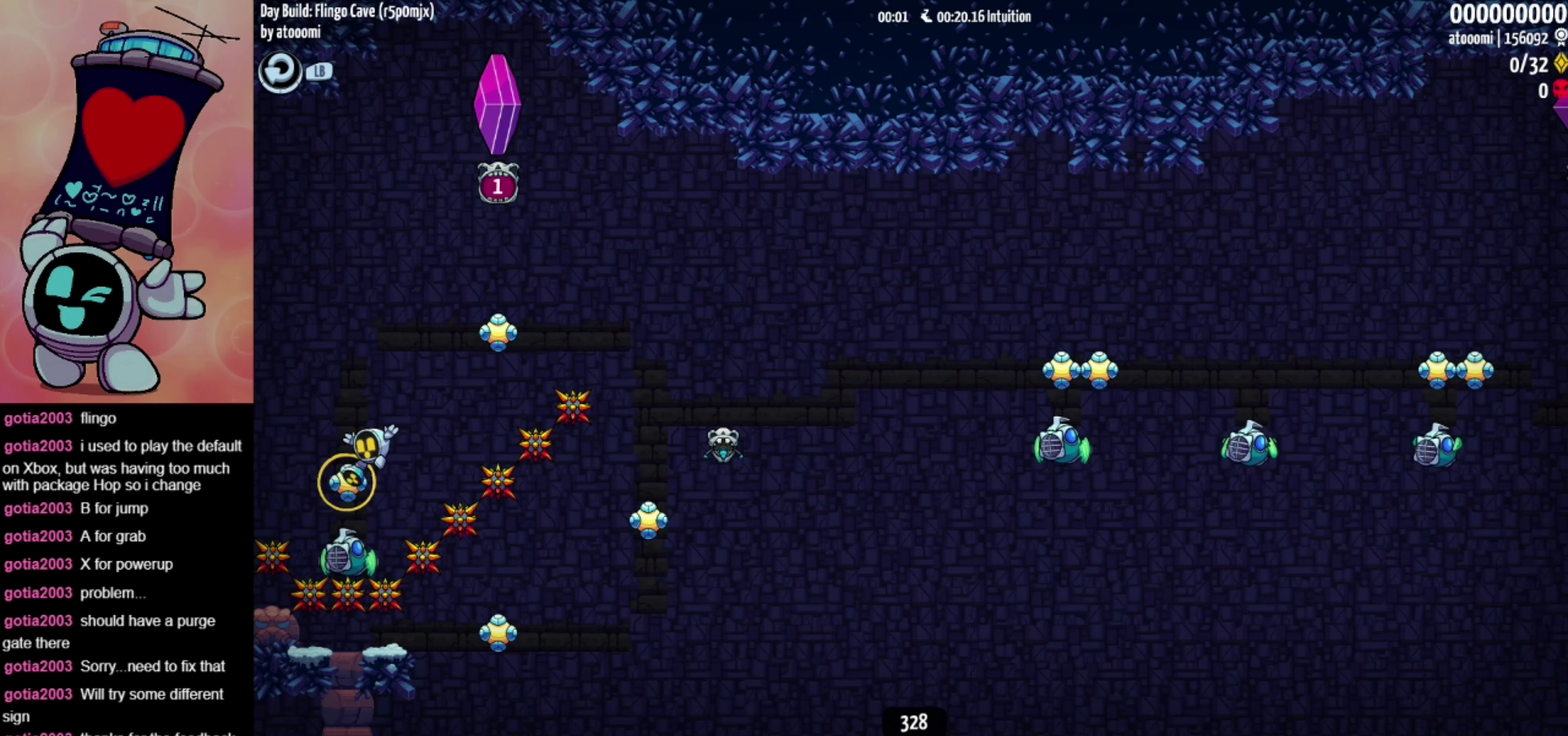
{"buttons": ["A"], "left_stick": "right", "events": [[67, "A", "down"], [200, "left_stick", "right"]]}
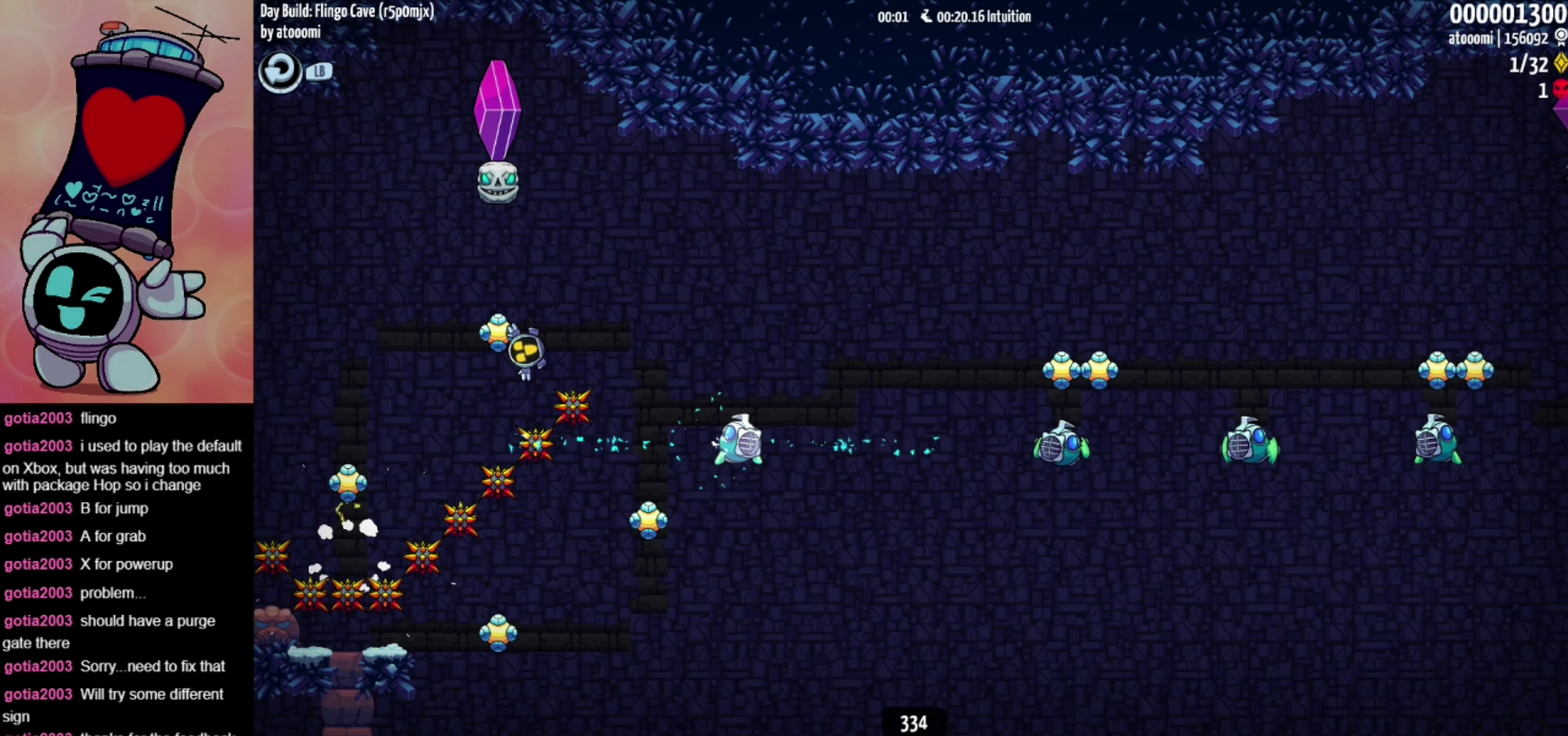
{"buttons": ["A"], "left_stick": "right", "events": [[17, "A", "up"], [100, "left_stick", "up-right"], [183, "left_stick", "right"], [467, "A", "down"]]}
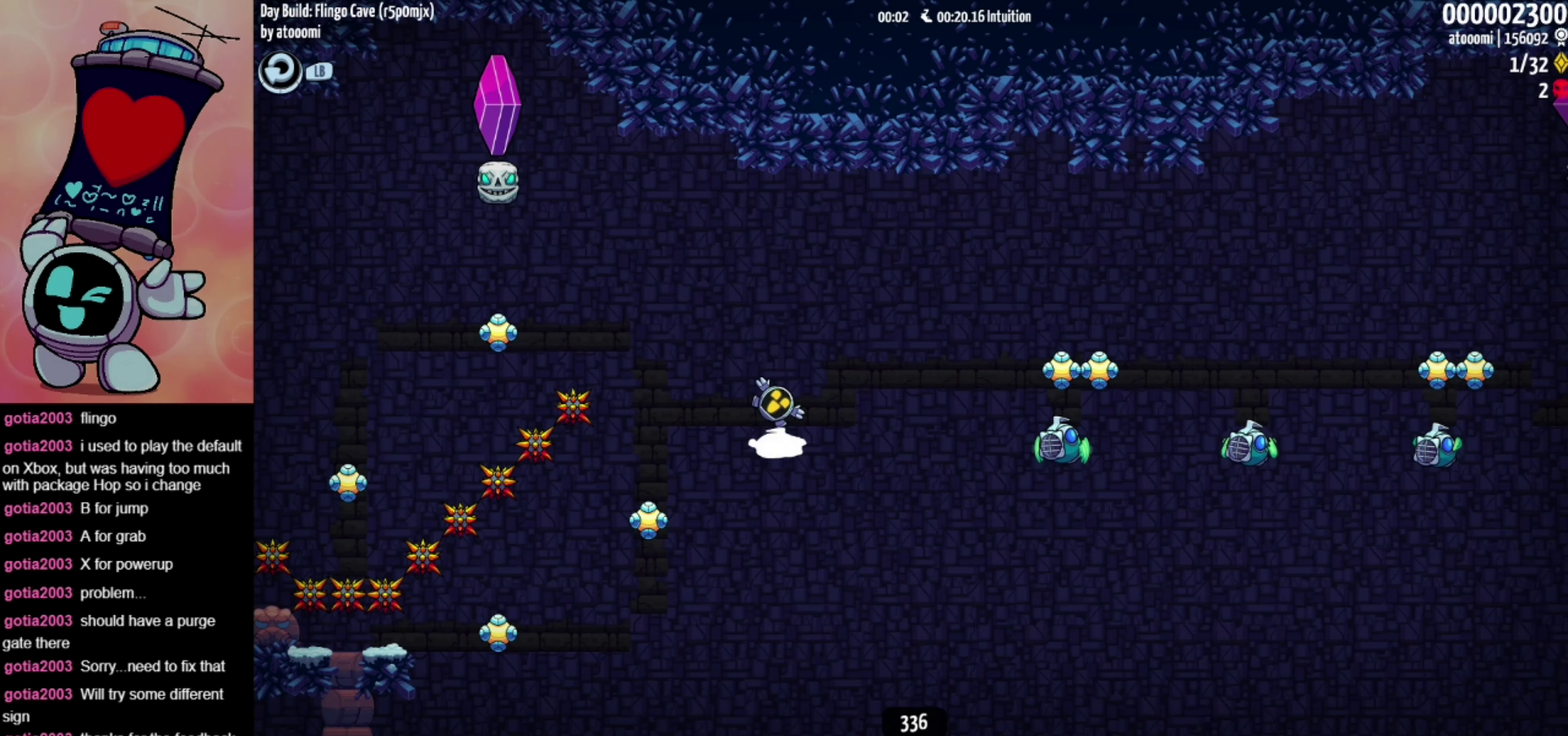
{"buttons": [], "left_stick": "right", "events": [[100, "A", "up"]]}
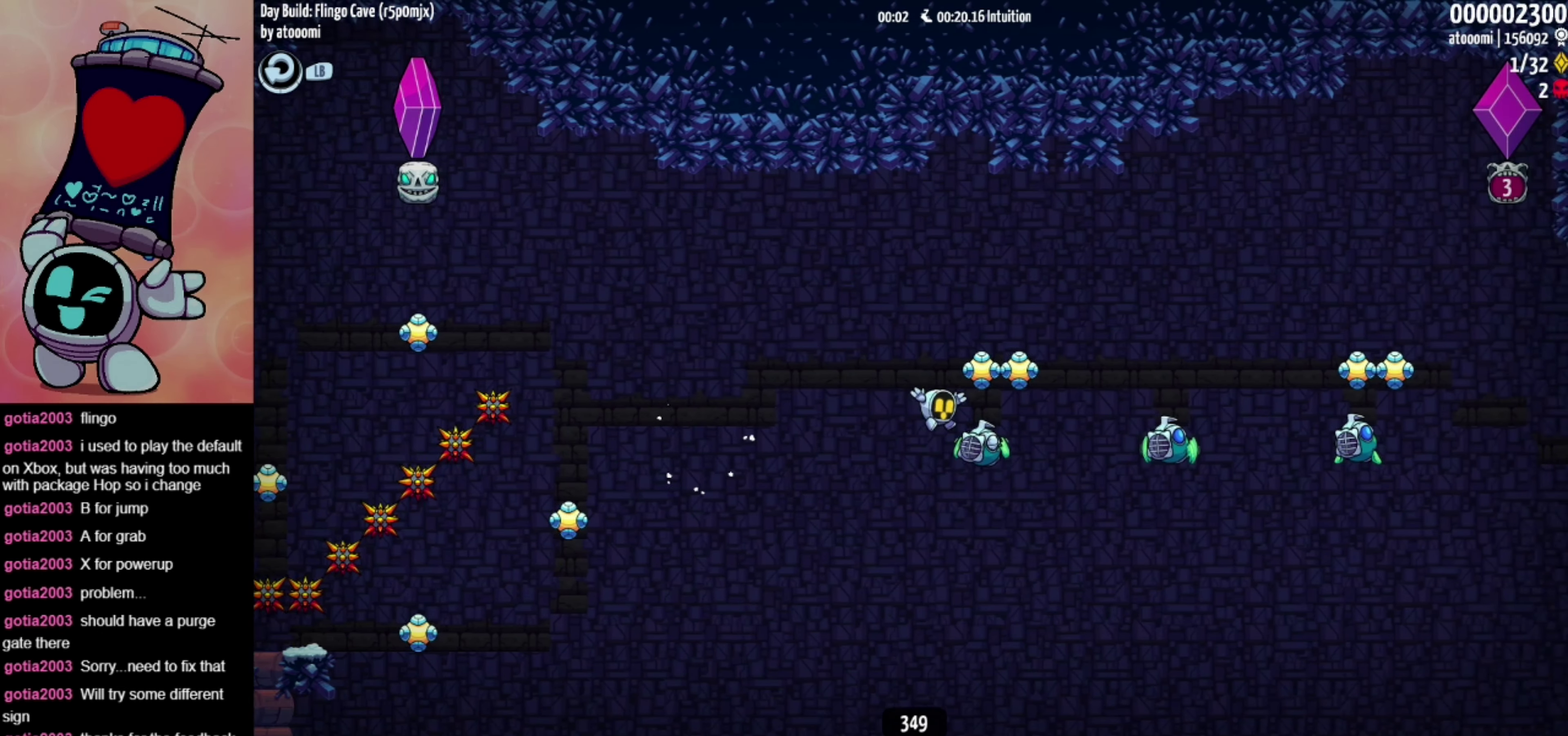
{"buttons": ["A"], "left_stick": "right", "events": [[67, "A", "down"], [133, "A", "up"], [500, "A", "down"]]}
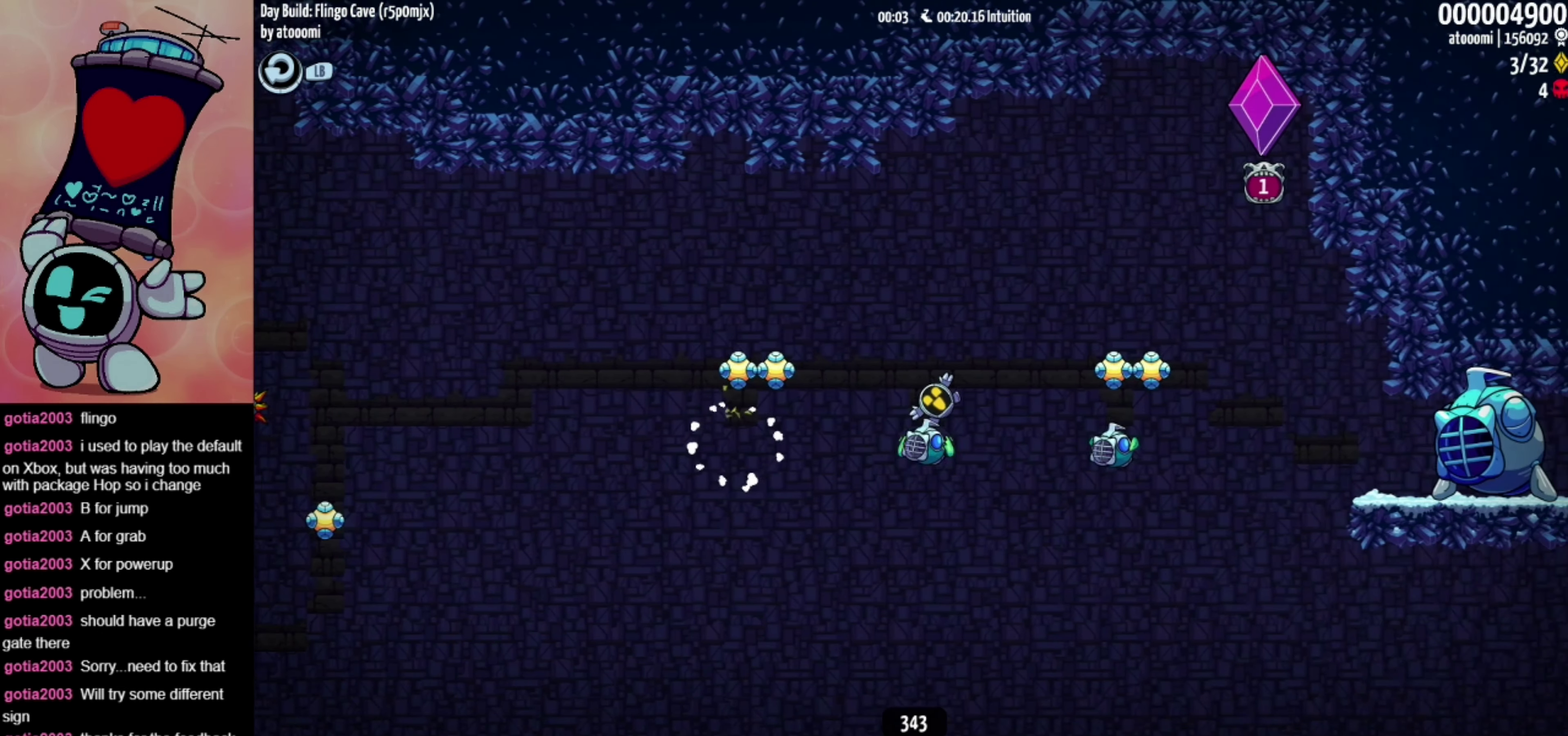
{"buttons": [], "left_stick": "right", "events": [[33, "A", "up"], [400, "X", "down"], [483, "X", "up"]]}
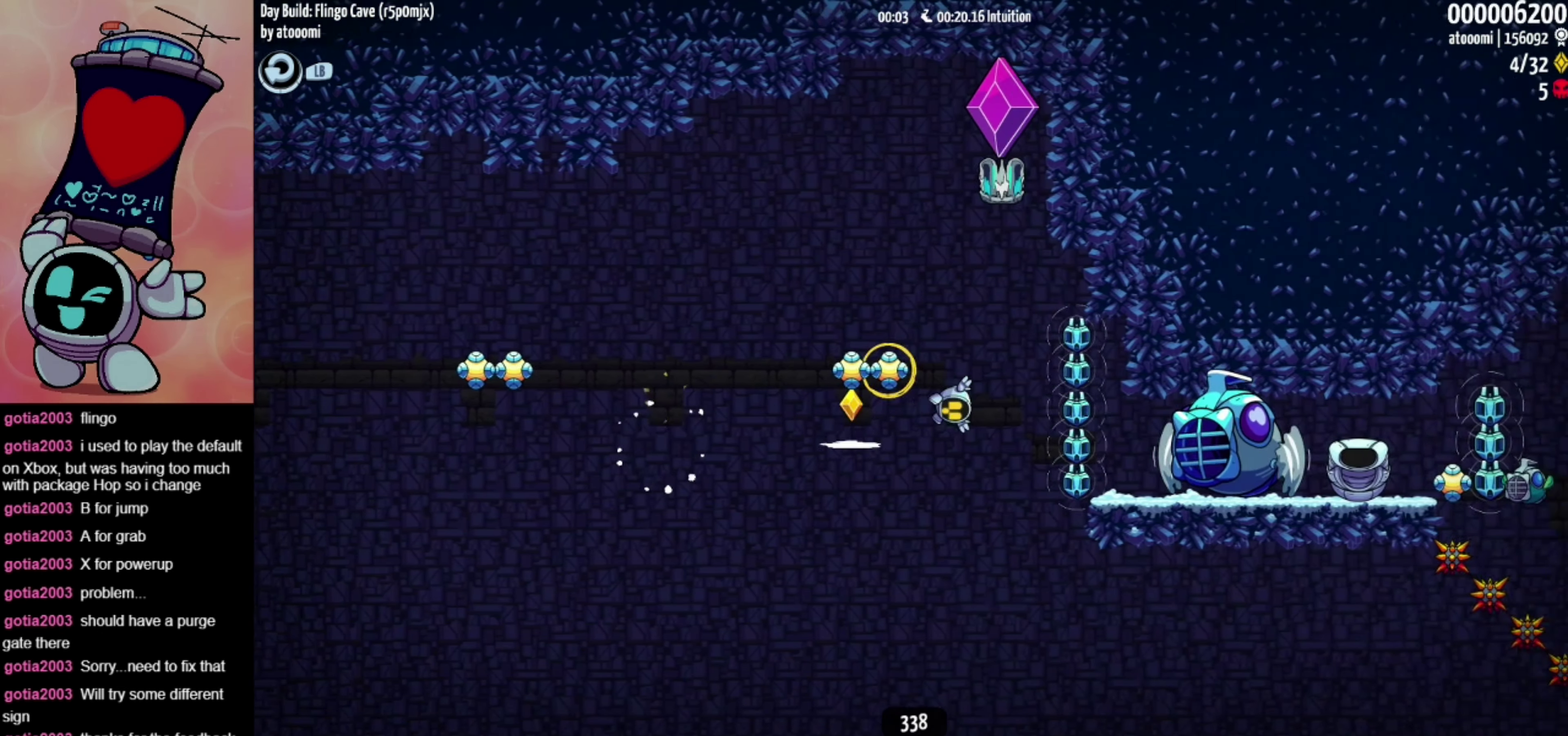
{"buttons": [], "left_stick": "right", "events": []}
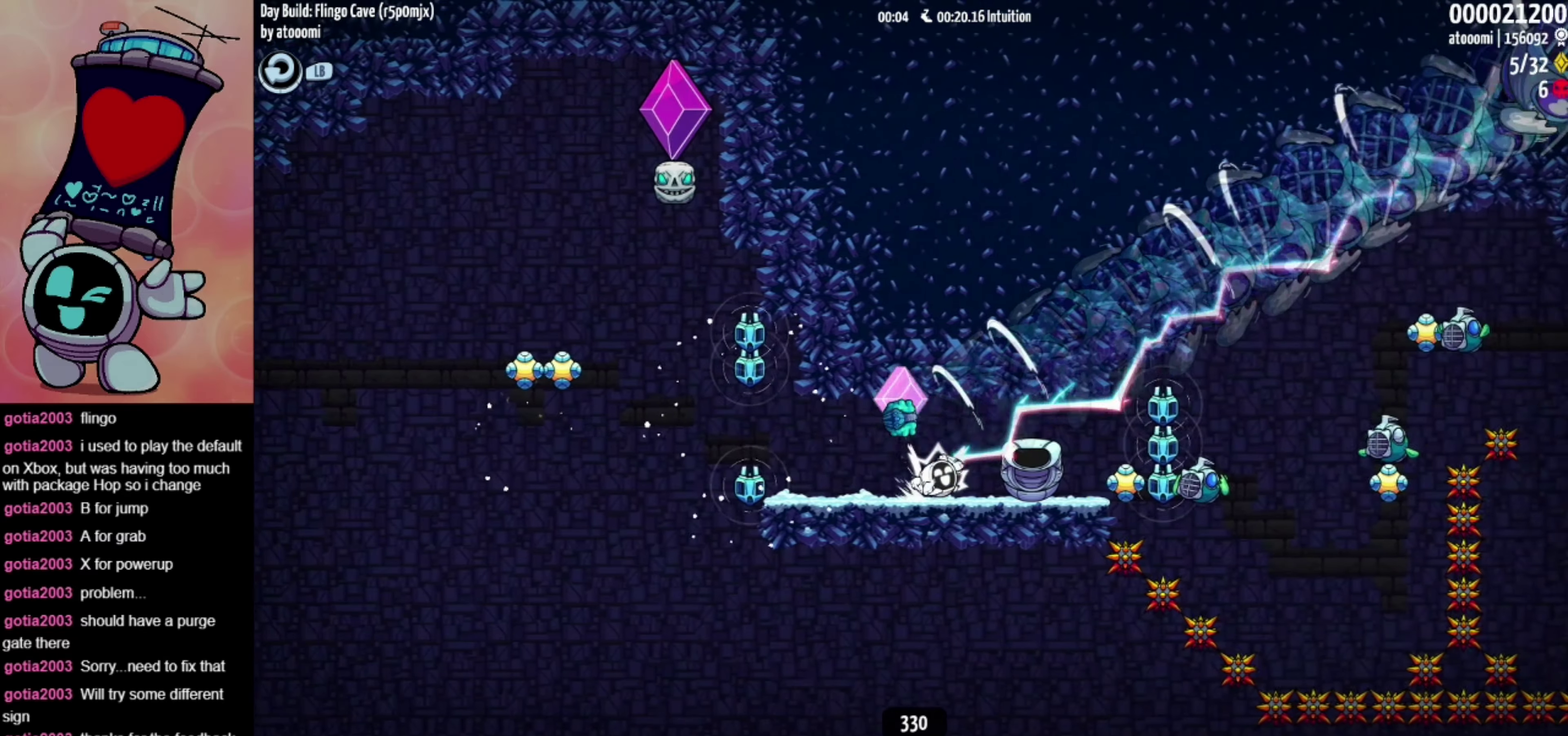
{"buttons": ["X"], "left_stick": "up-right", "events": [[50, "X", "down"], [200, "X", "up"], [200, "left_stick", "up-right"], [450, "X", "down"]]}
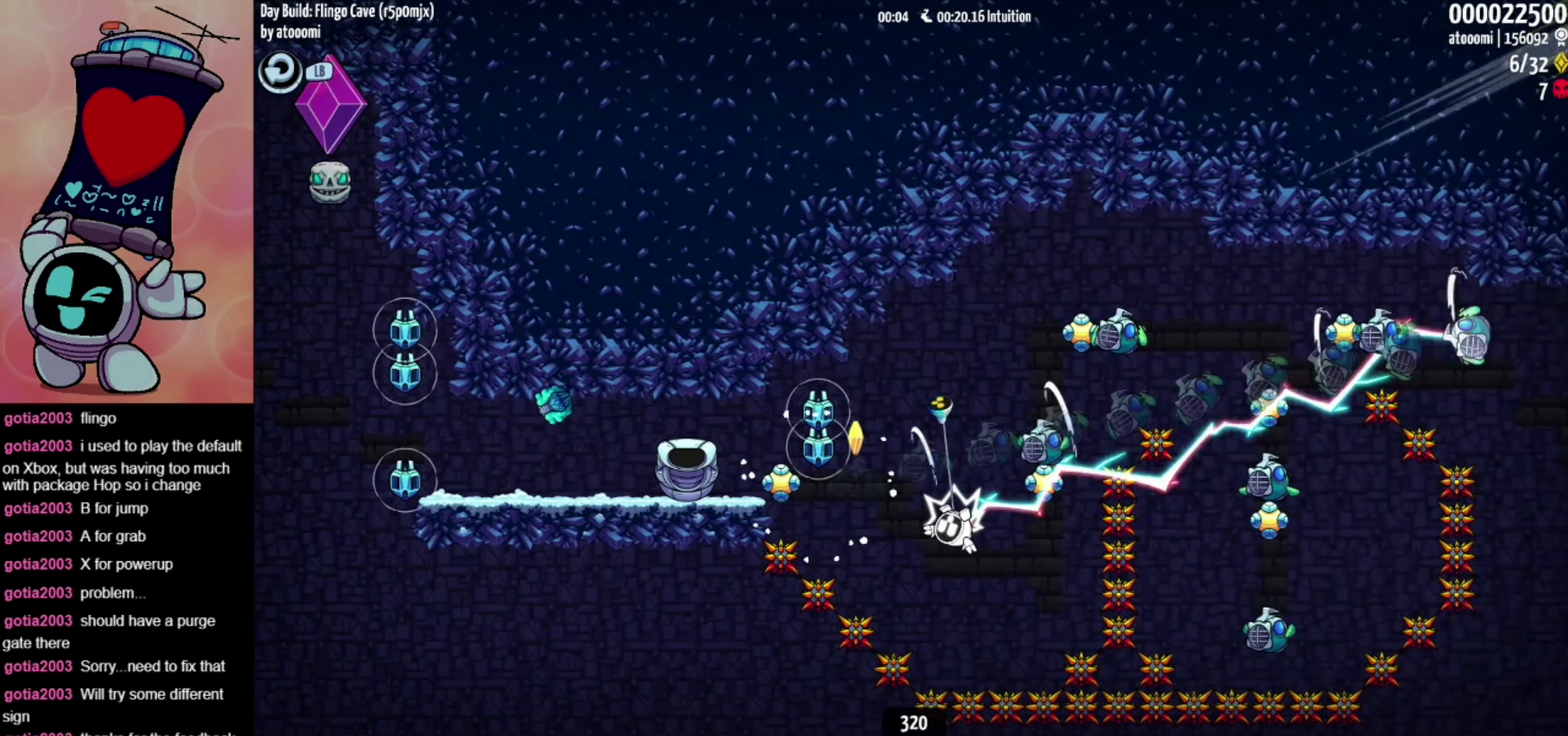
{"buttons": [], "left_stick": "right", "events": [[134, "X", "up"], [234, "left_stick", "right"], [334, "X", "down"], [484, "X", "up"]]}
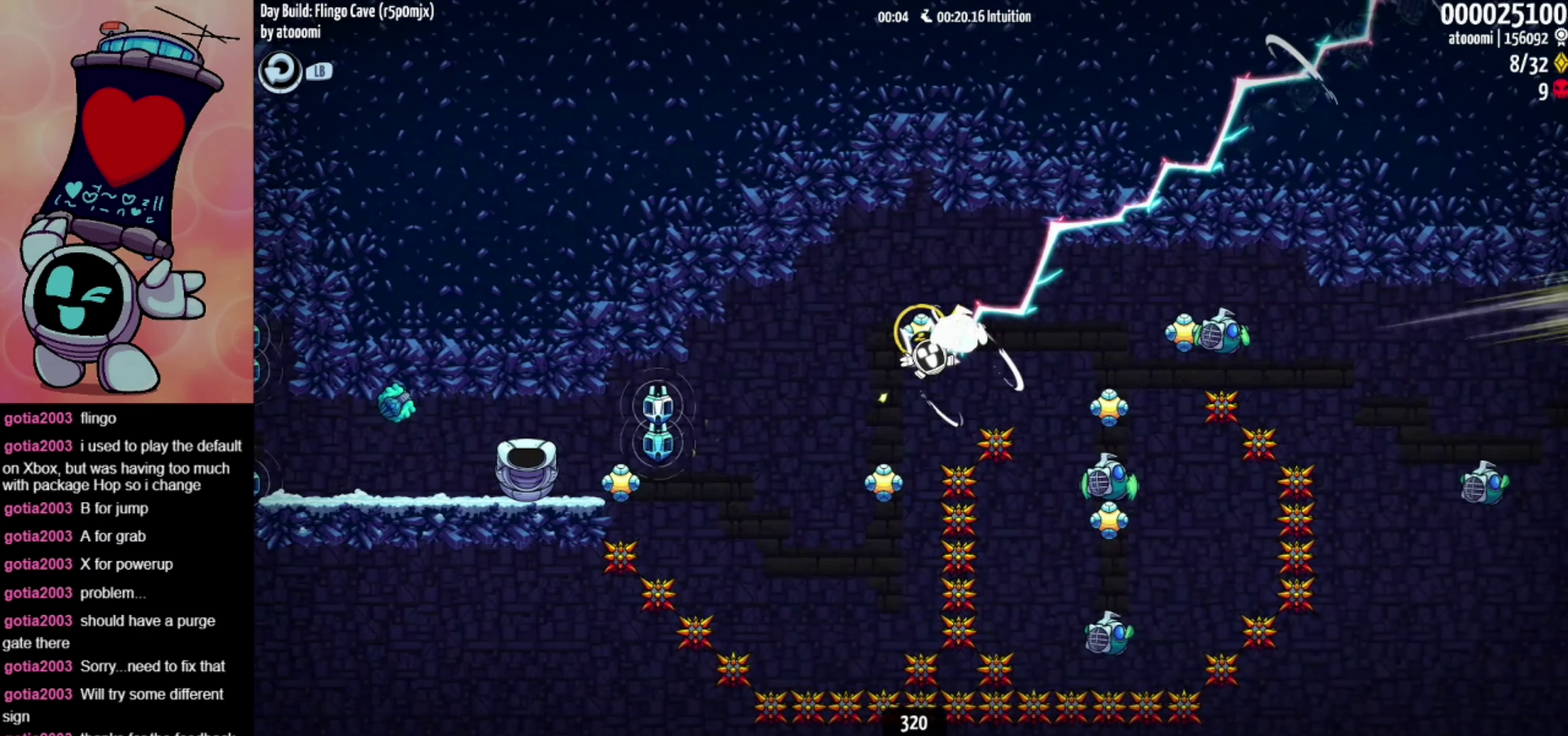
{"buttons": [], "left_stick": "down", "events": [[34, "left_stick", "down-right"], [134, "left_stick", "down"], [167, "X", "down"], [267, "X", "up"], [334, "X", "down"], [467, "X", "up"]]}
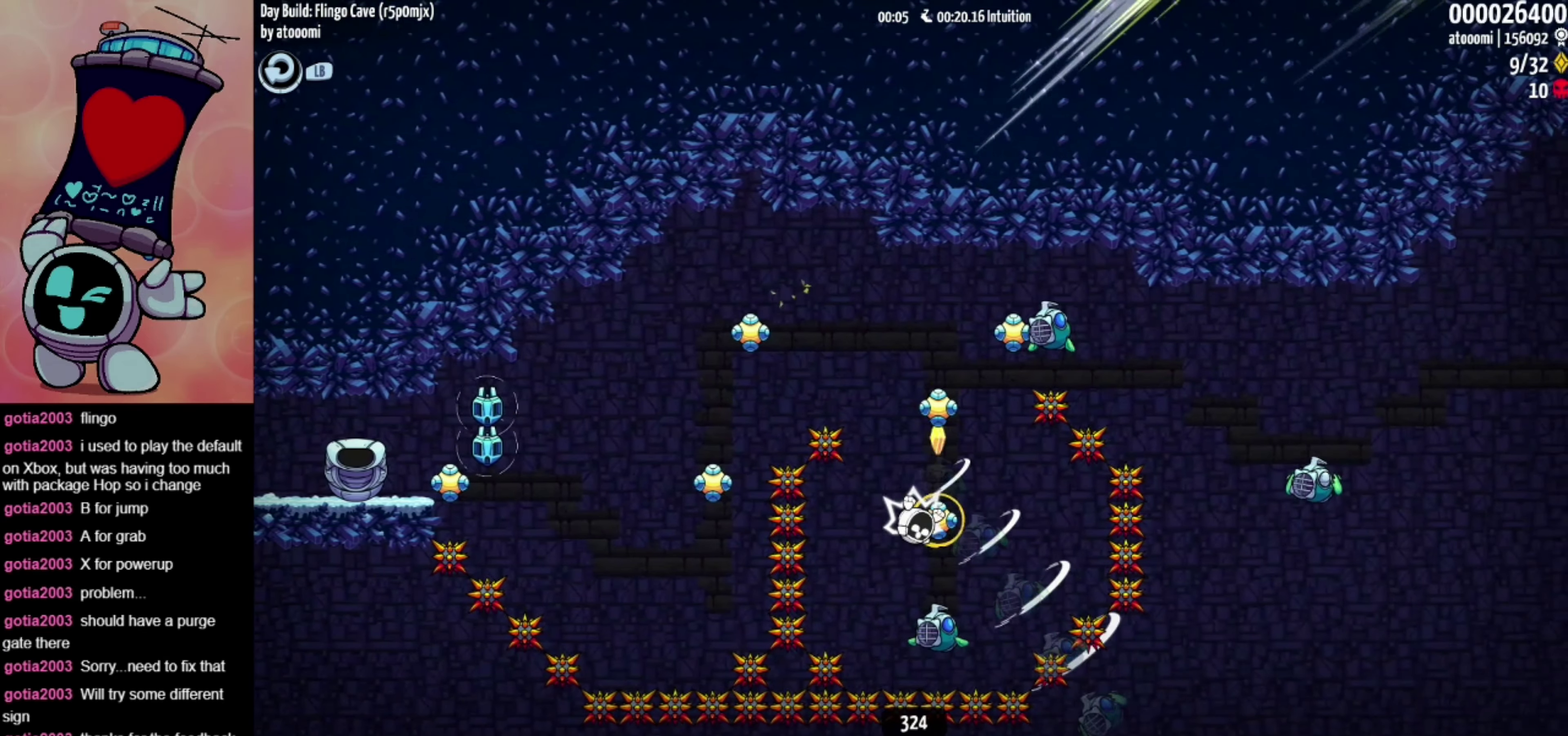
{"buttons": [], "left_stick": "up-right", "events": [[134, "left_stick", "up"], [150, "X", "down"], [284, "X", "up"], [450, "left_stick", "up-right"]]}
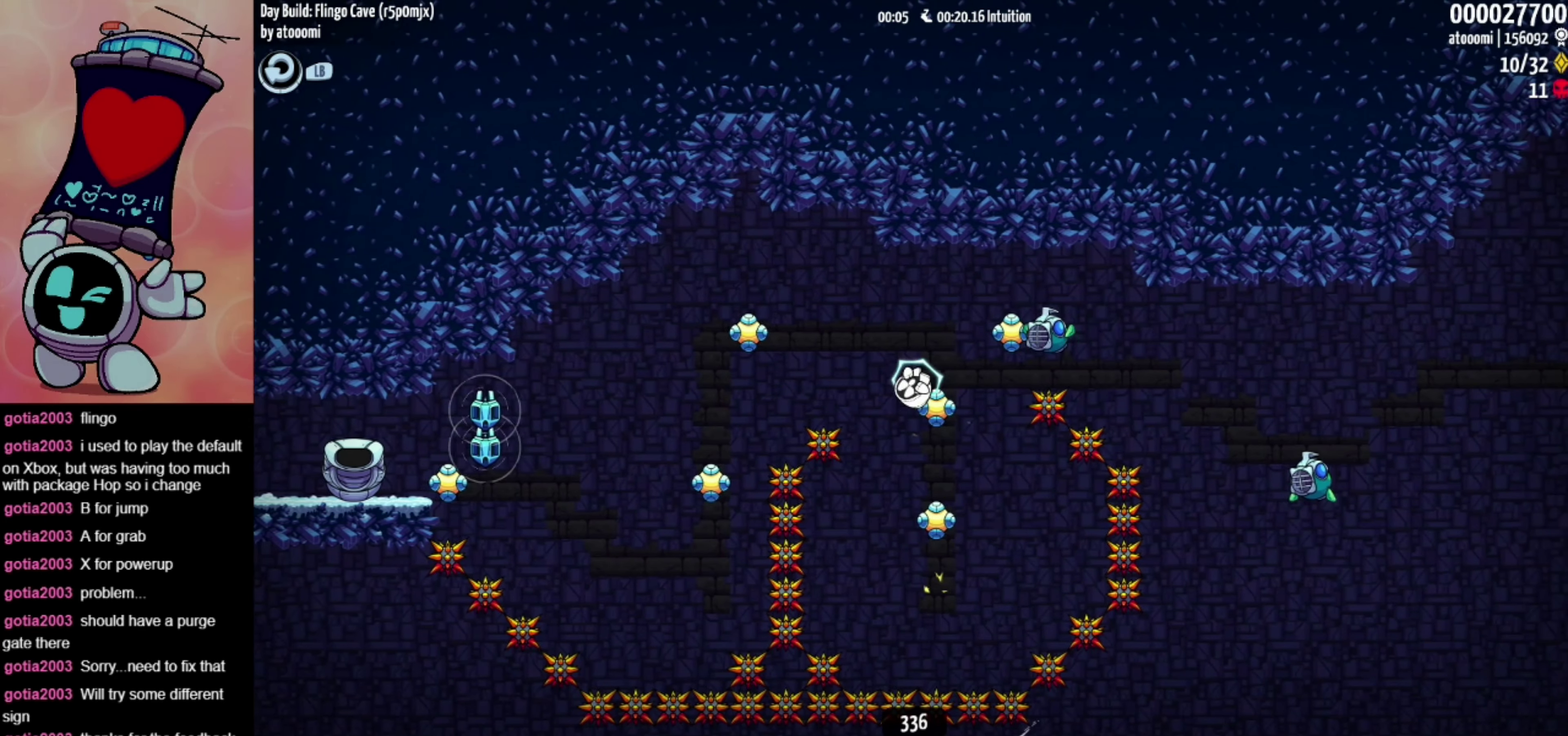
{"buttons": [], "left_stick": "right", "events": [[34, "left_stick", "right"], [67, "X", "down"], [217, "X", "up"]]}
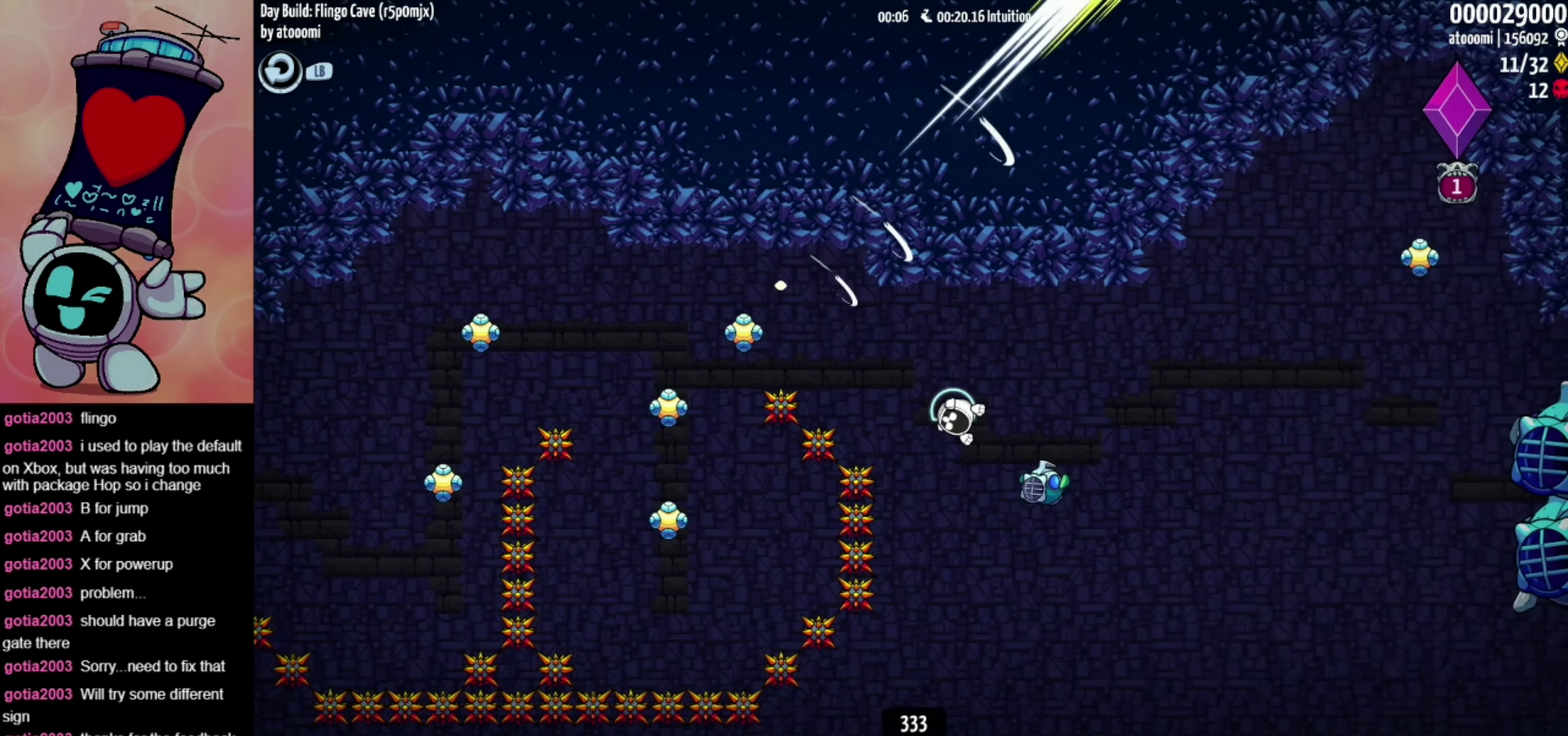
{"buttons": [], "left_stick": "right", "events": []}
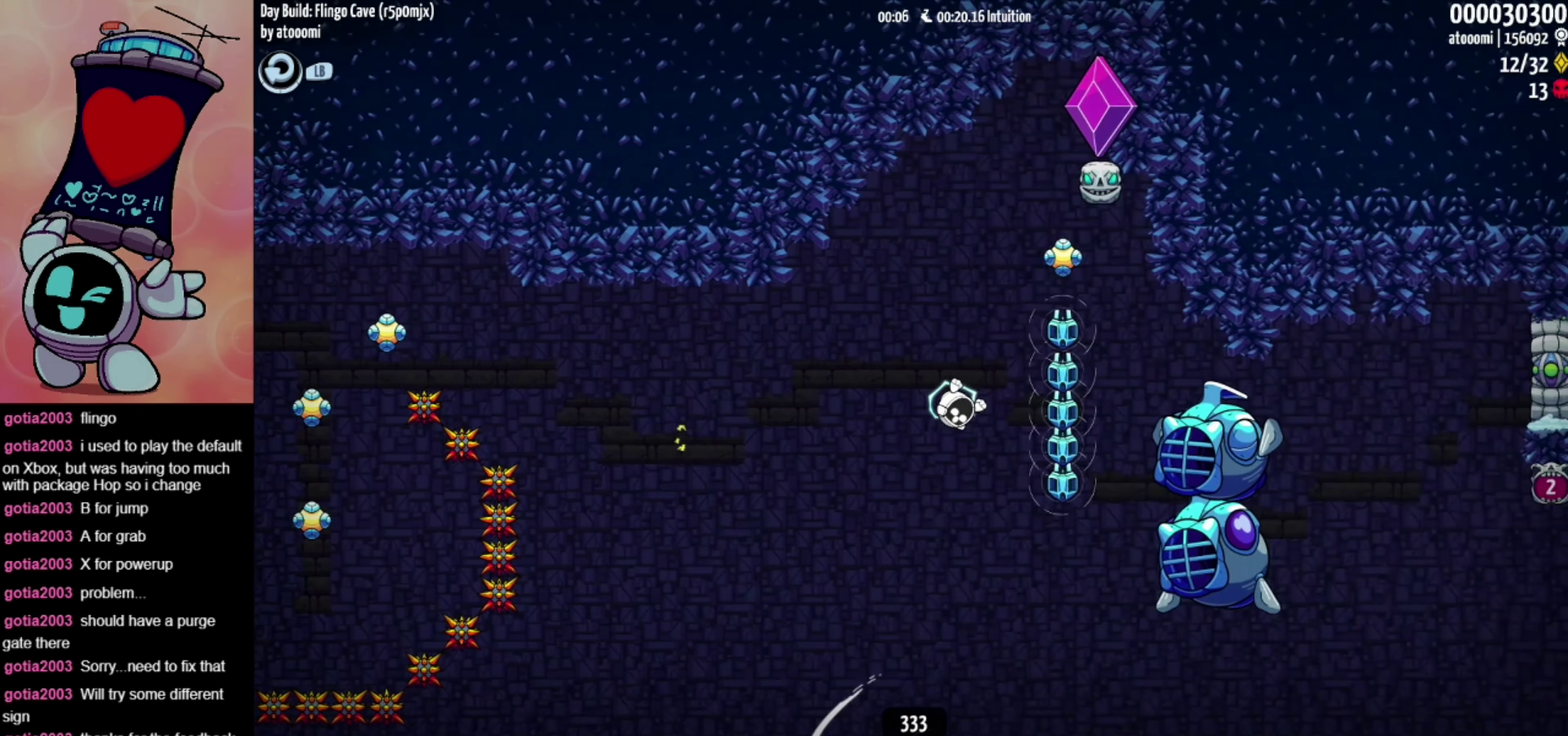
{"buttons": ["A"], "left_stick": "right", "events": [[317, "A", "down"]]}
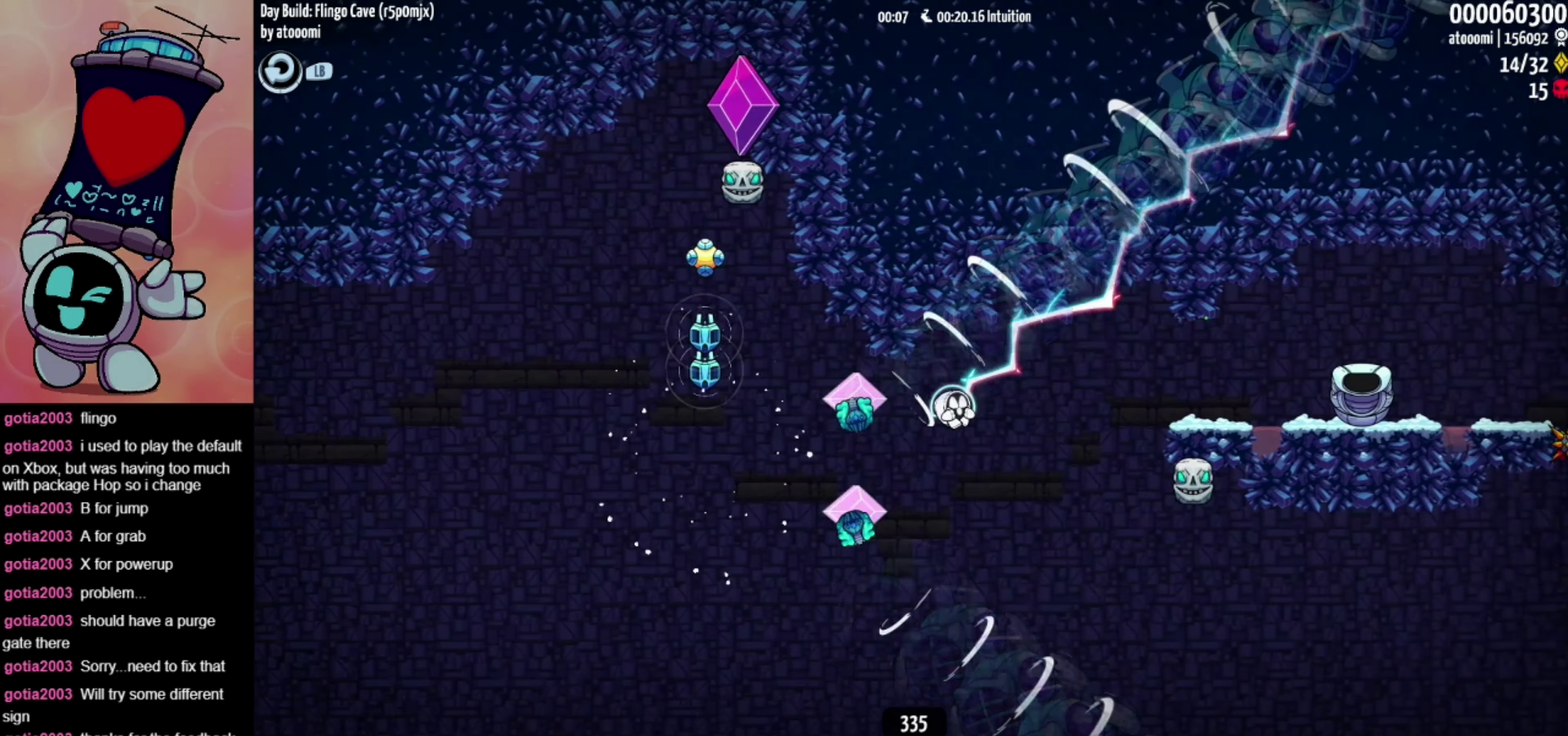
{"buttons": ["A"], "left_stick": "right", "events": [[34, "A", "up"], [367, "A", "down"]]}
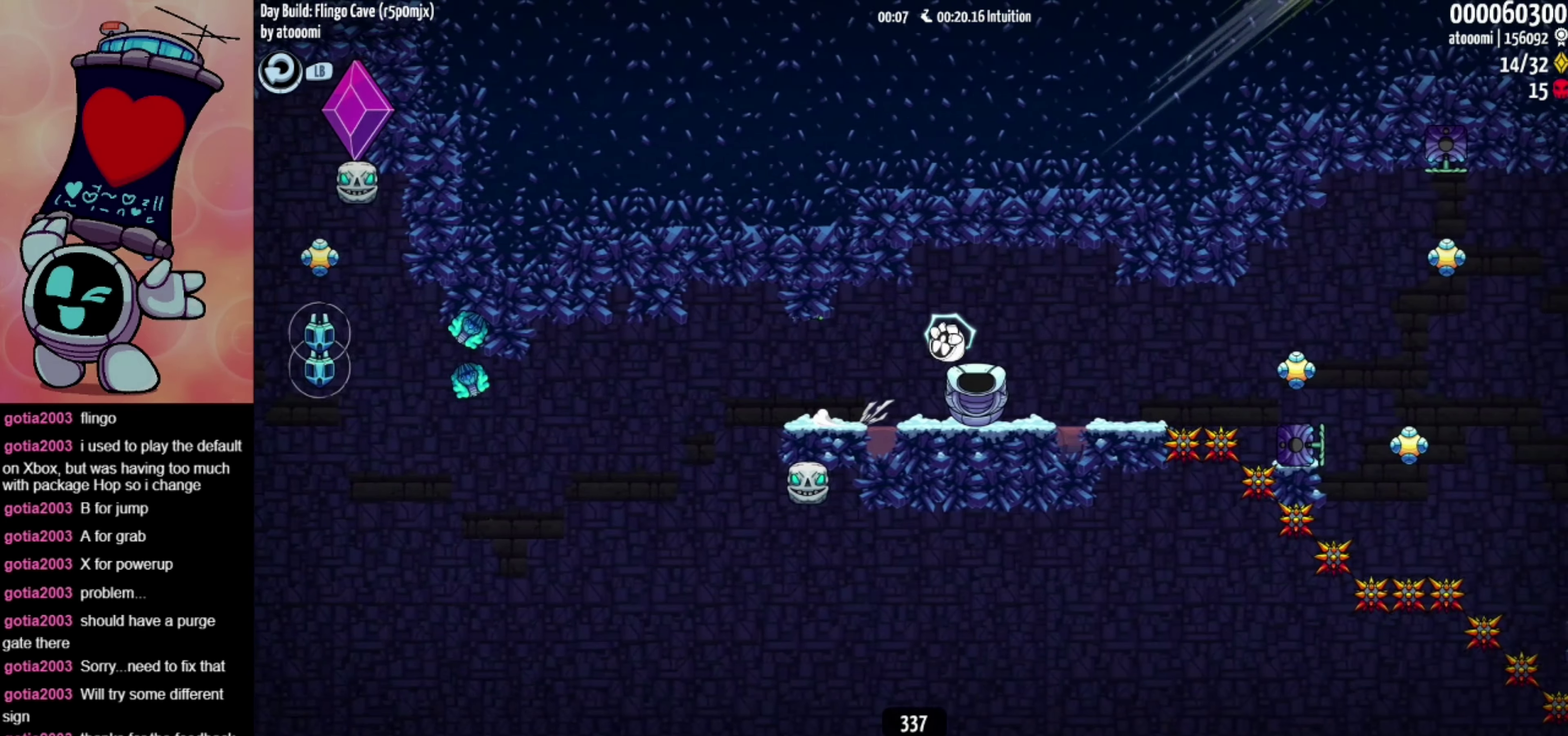
{"buttons": [], "left_stick": "right", "events": [[34, "A", "up"], [317, "X", "down"], [467, "X", "up"]]}
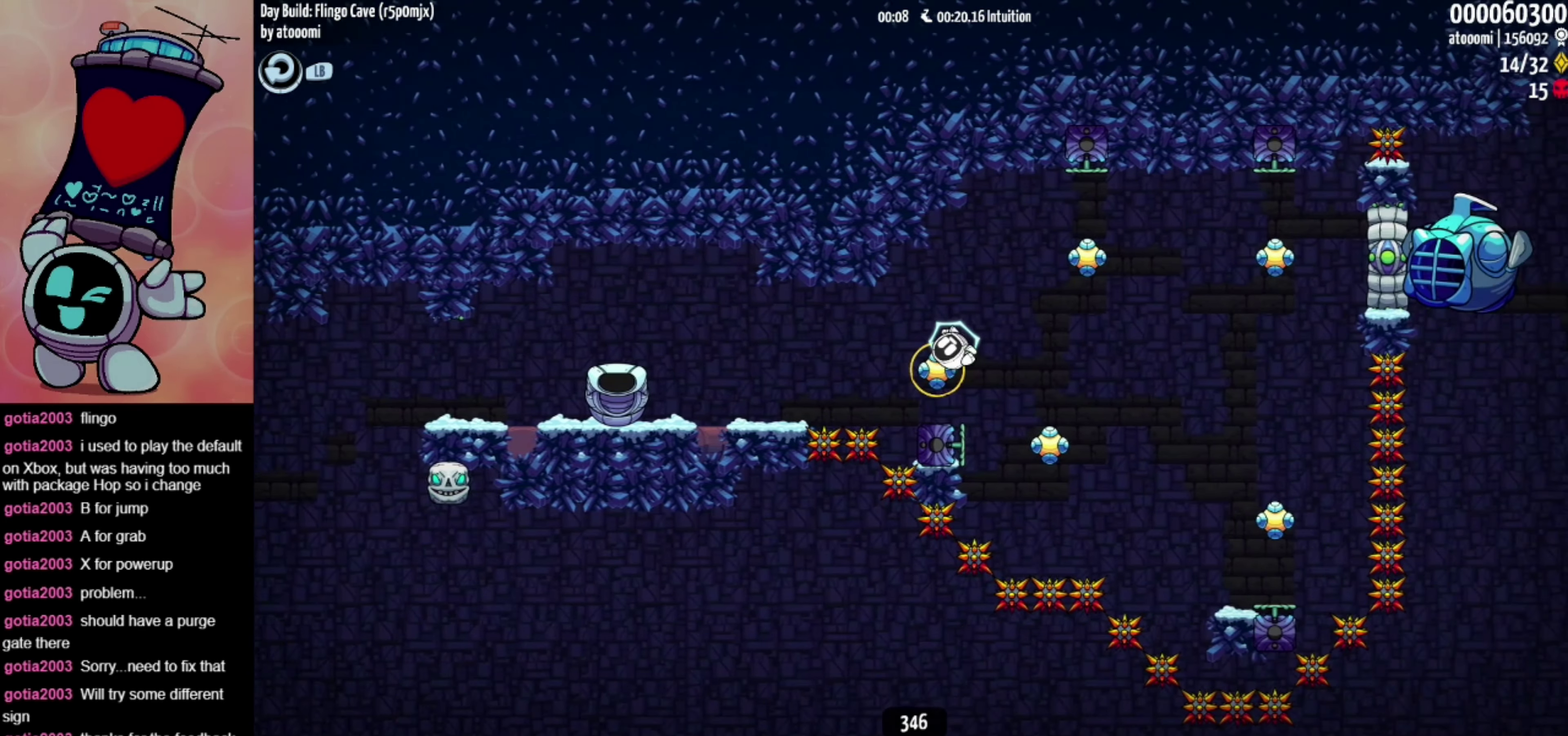
{"buttons": [], "left_stick": "down", "events": [[17, "left_stick", "up-right"], [100, "X", "down"], [100, "left_stick", "up"], [283, "X", "up"], [350, "left_stick", "center"], [500, "left_stick", "down"]]}
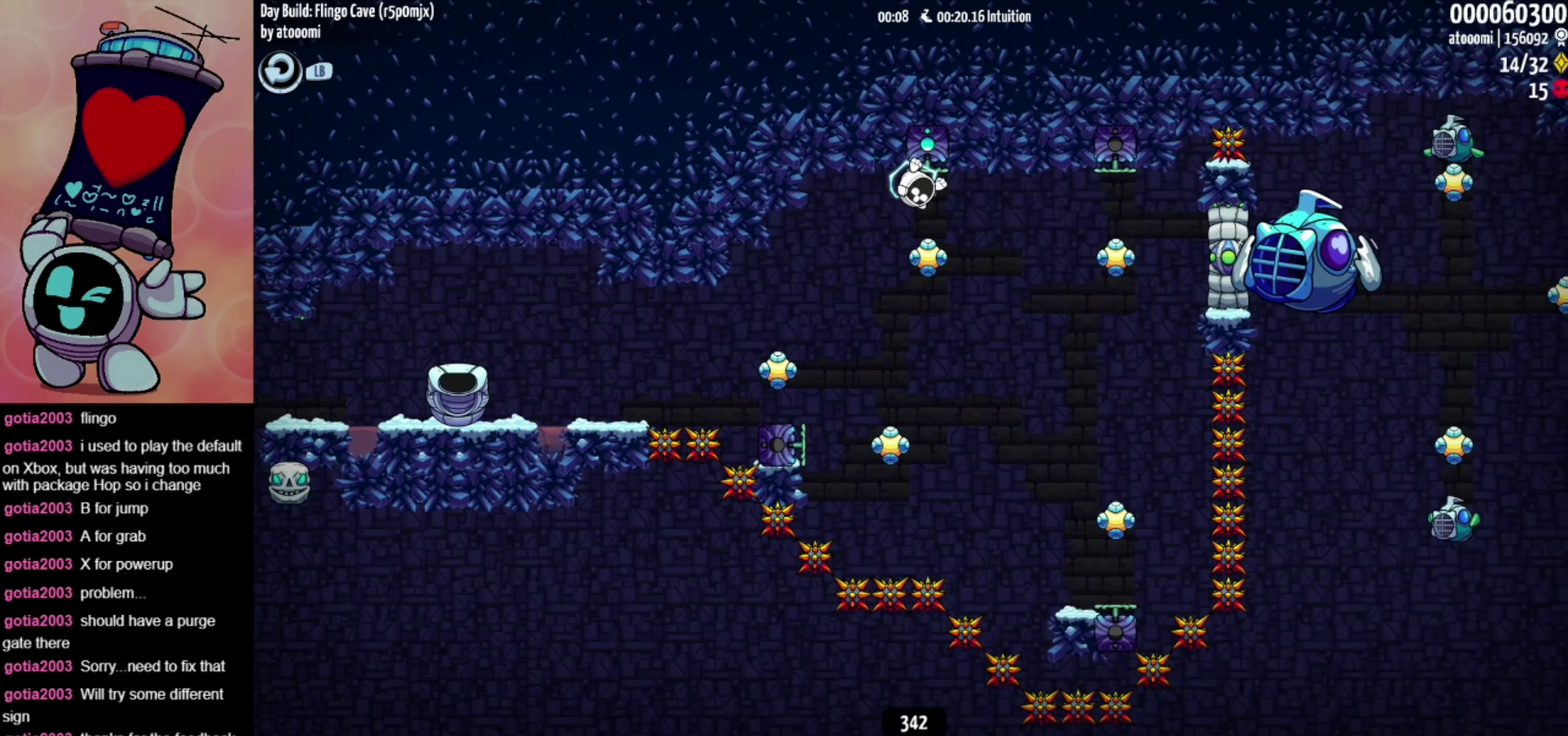
{"buttons": [], "left_stick": "right", "events": [[33, "X", "down"], [150, "X", "up"], [183, "left_stick", "center"], [300, "left_stick", "left"], [366, "X", "down"], [466, "X", "up"], [483, "left_stick", "right"]]}